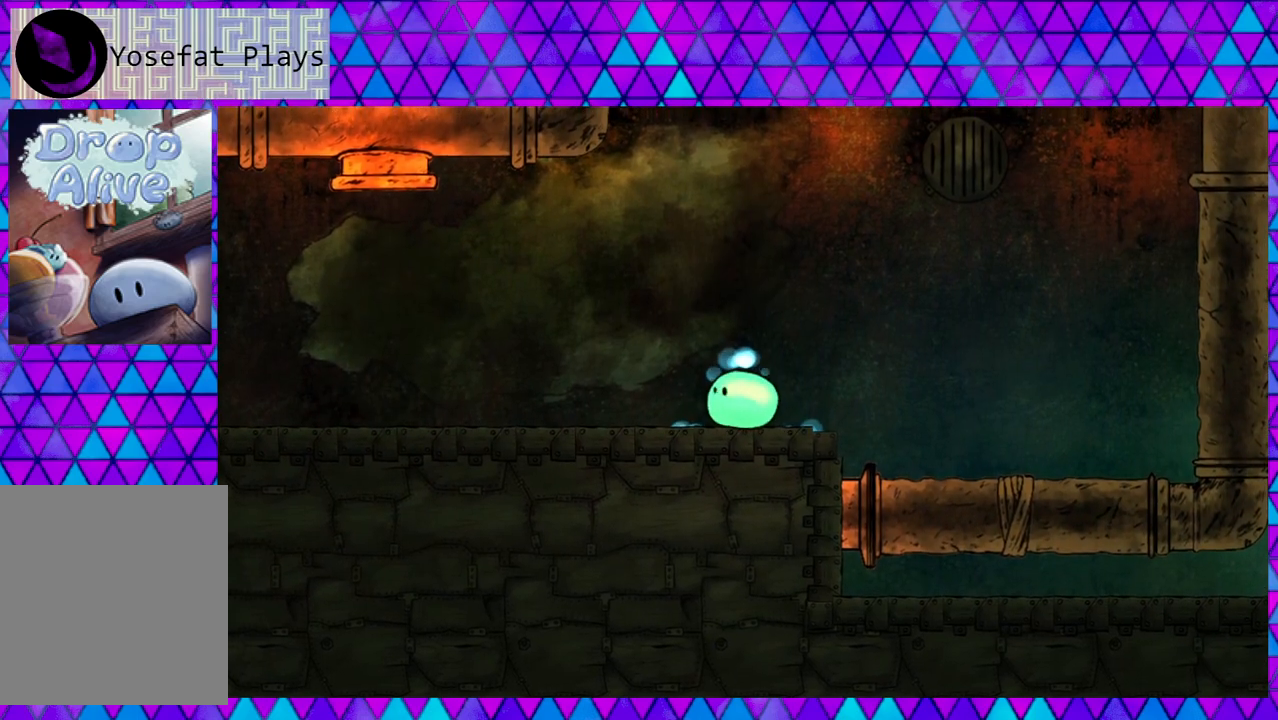
Gameplay with a controller (Nintendo layout); each line is a JSON object with the inputs held at the frame after it. "events" lists button and stick changes between this image and that frame as [ms after this image, input, new state], when the widget could be followed in between. Not read: L3 R3 left_stick.
{"buttons": ["DPAD_RIGHT"], "right_stick": "center", "events": [[33, "DPAD_RIGHT", "down"]]}
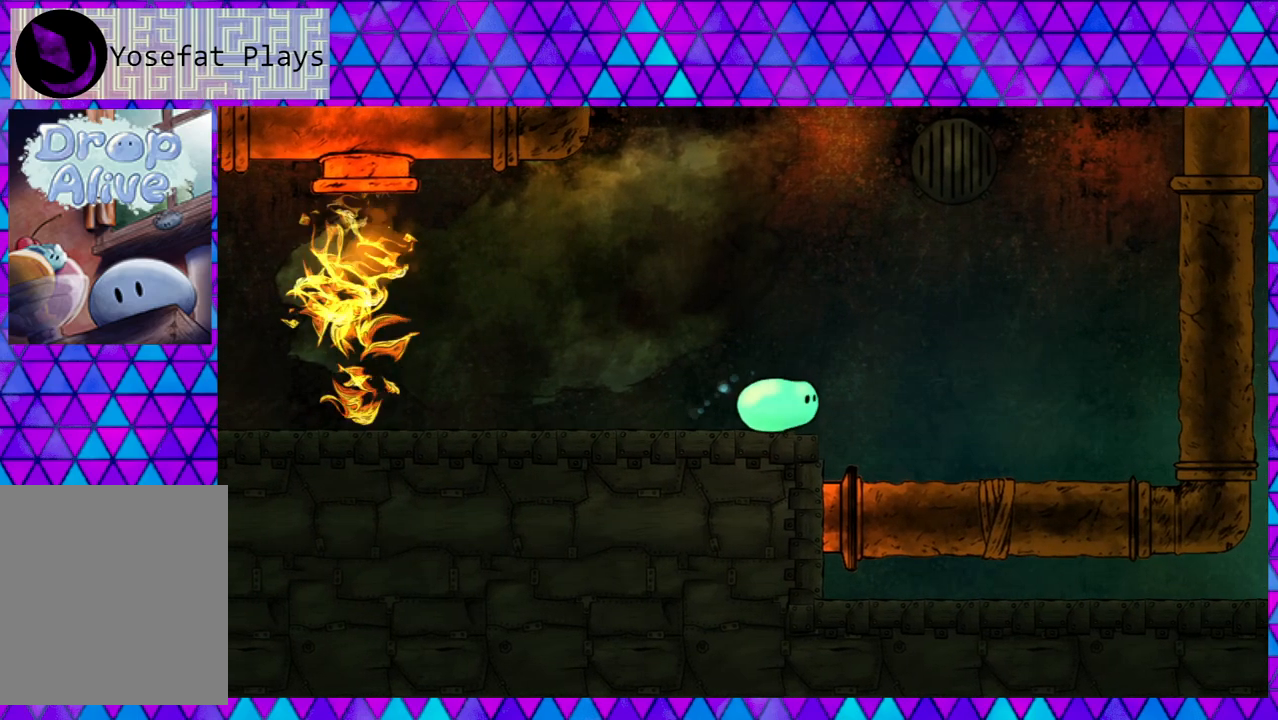
{"buttons": [], "right_stick": "center", "events": [[367, "DPAD_RIGHT", "up"]]}
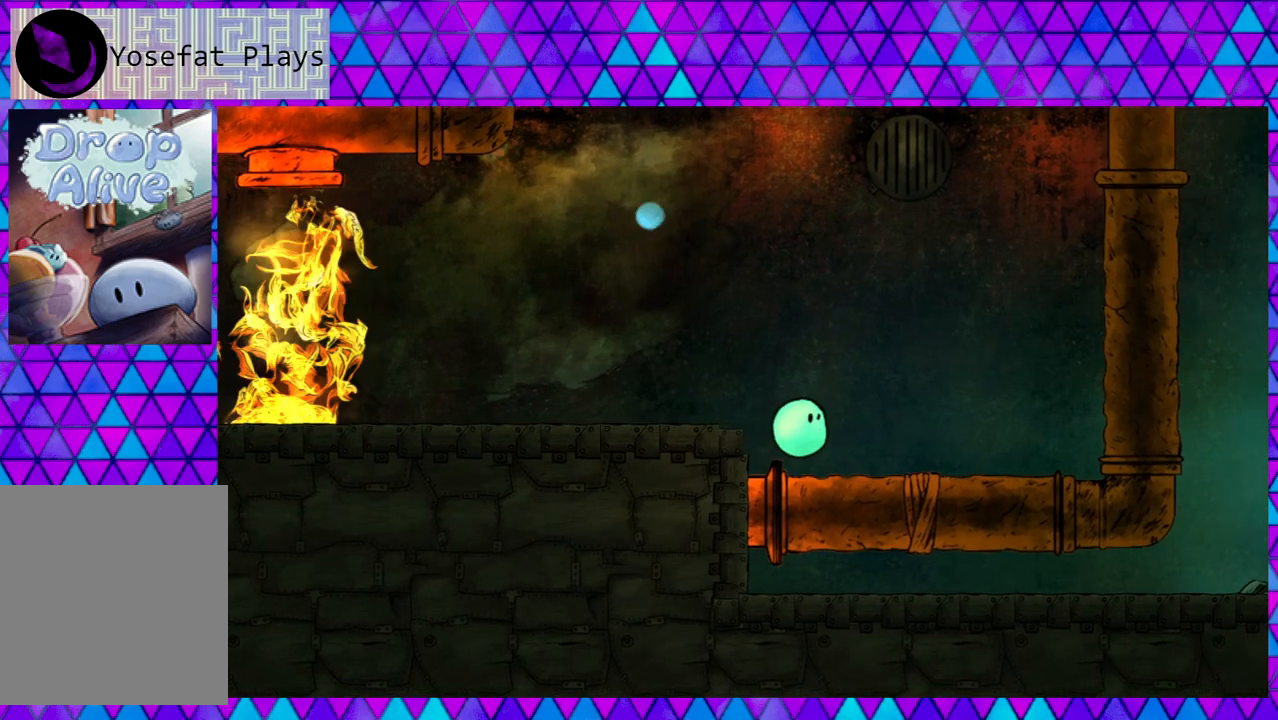
{"buttons": [], "right_stick": "center", "events": [[200, "DPAD_LEFT", "down"], [383, "DPAD_LEFT", "up"]]}
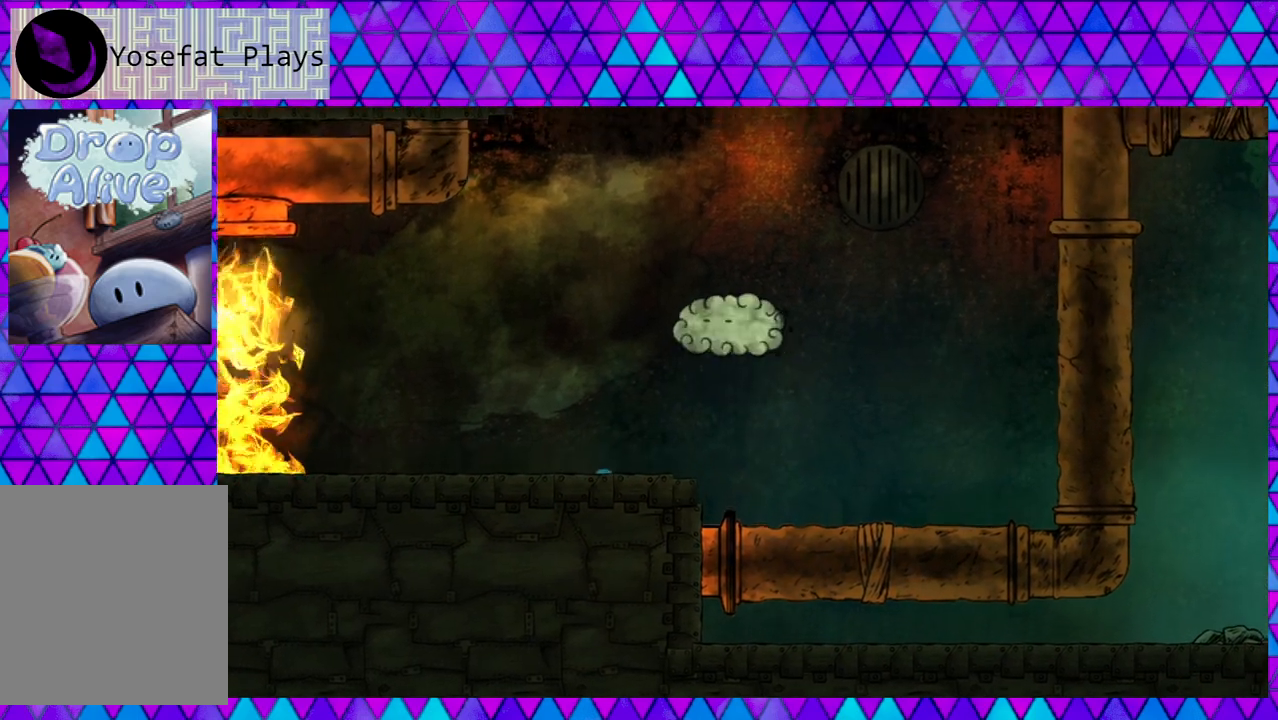
{"buttons": [], "right_stick": "center", "events": []}
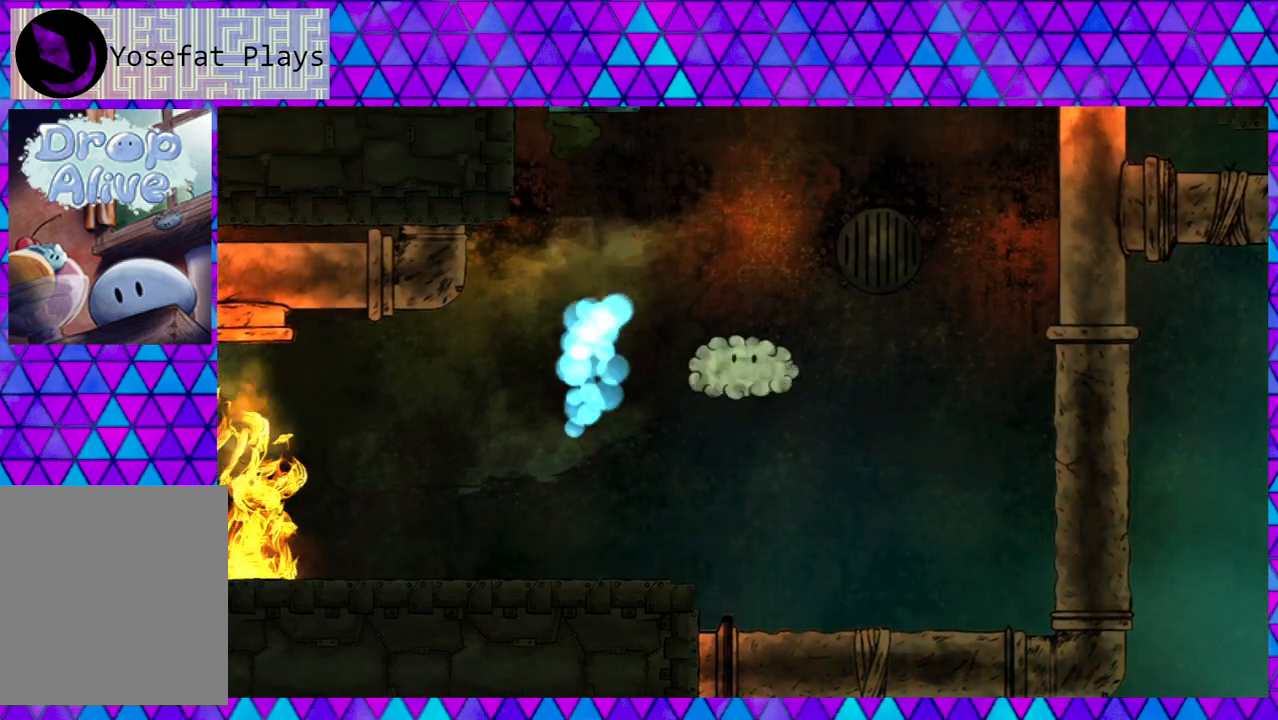
{"buttons": [], "right_stick": "center", "events": []}
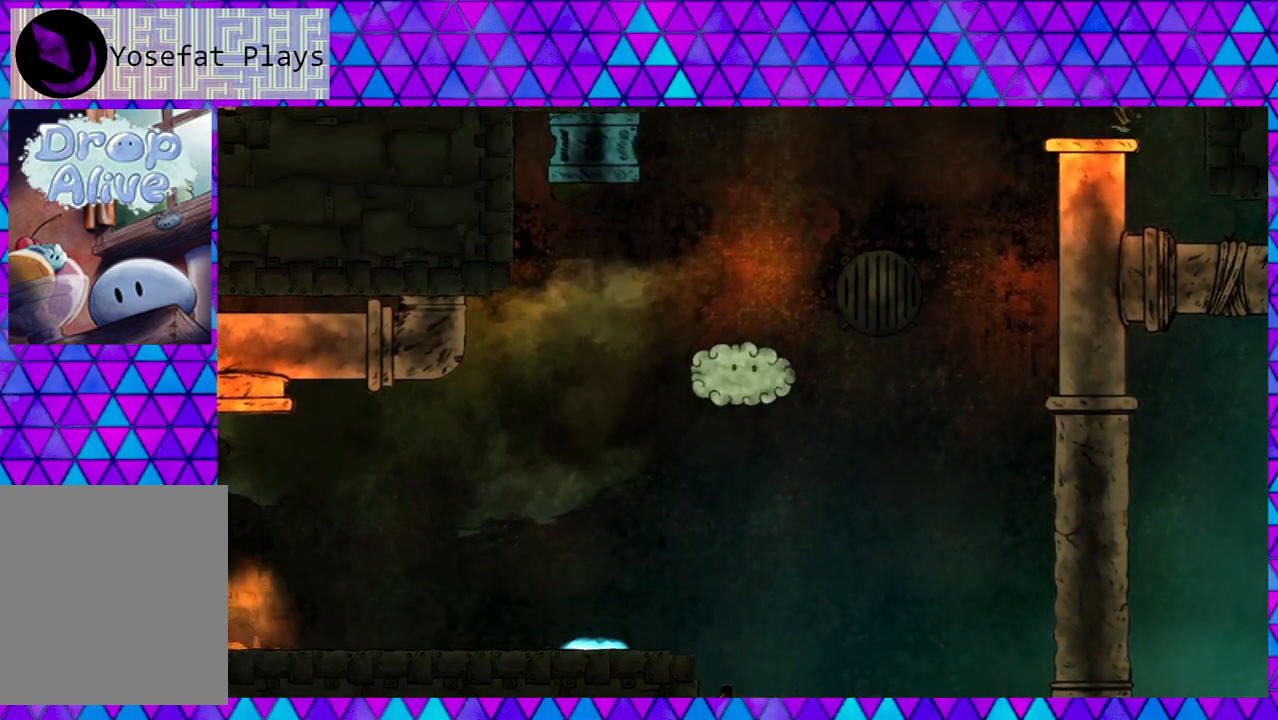
{"buttons": ["DPAD_RIGHT"], "right_stick": "center", "events": [[450, "DPAD_RIGHT", "down"]]}
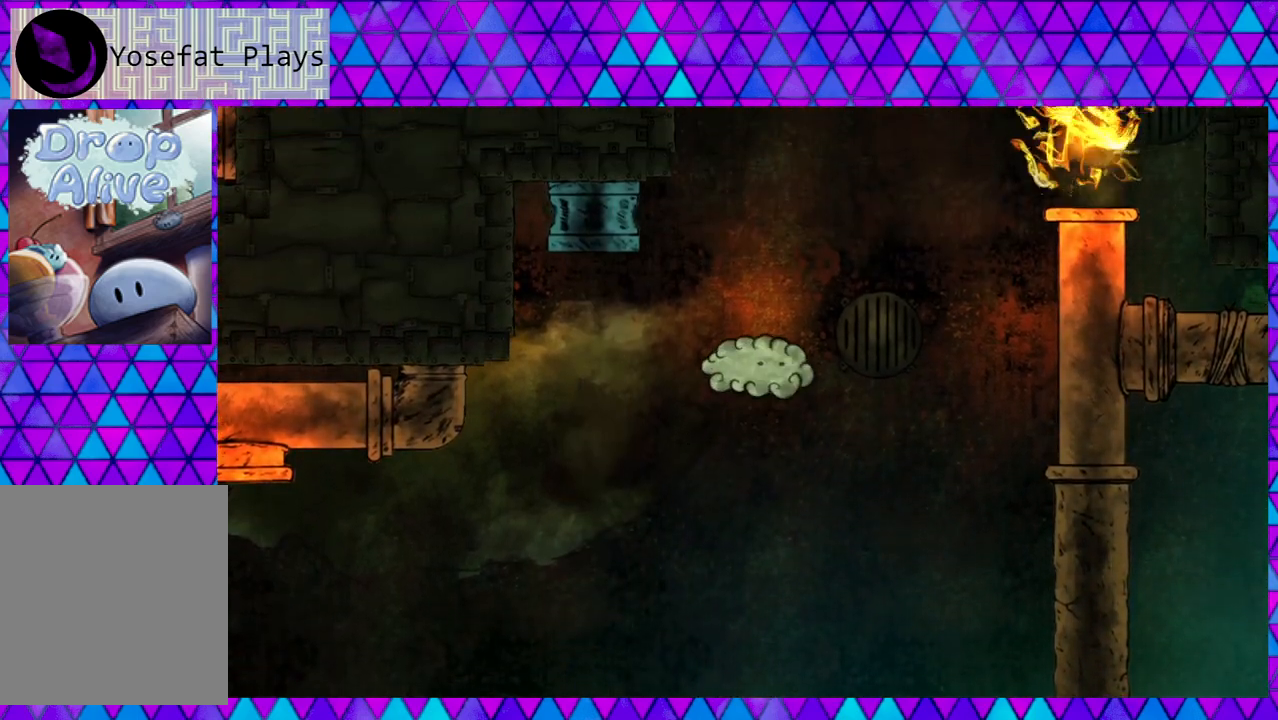
{"buttons": [], "right_stick": "center", "events": [[167, "DPAD_RIGHT", "up"]]}
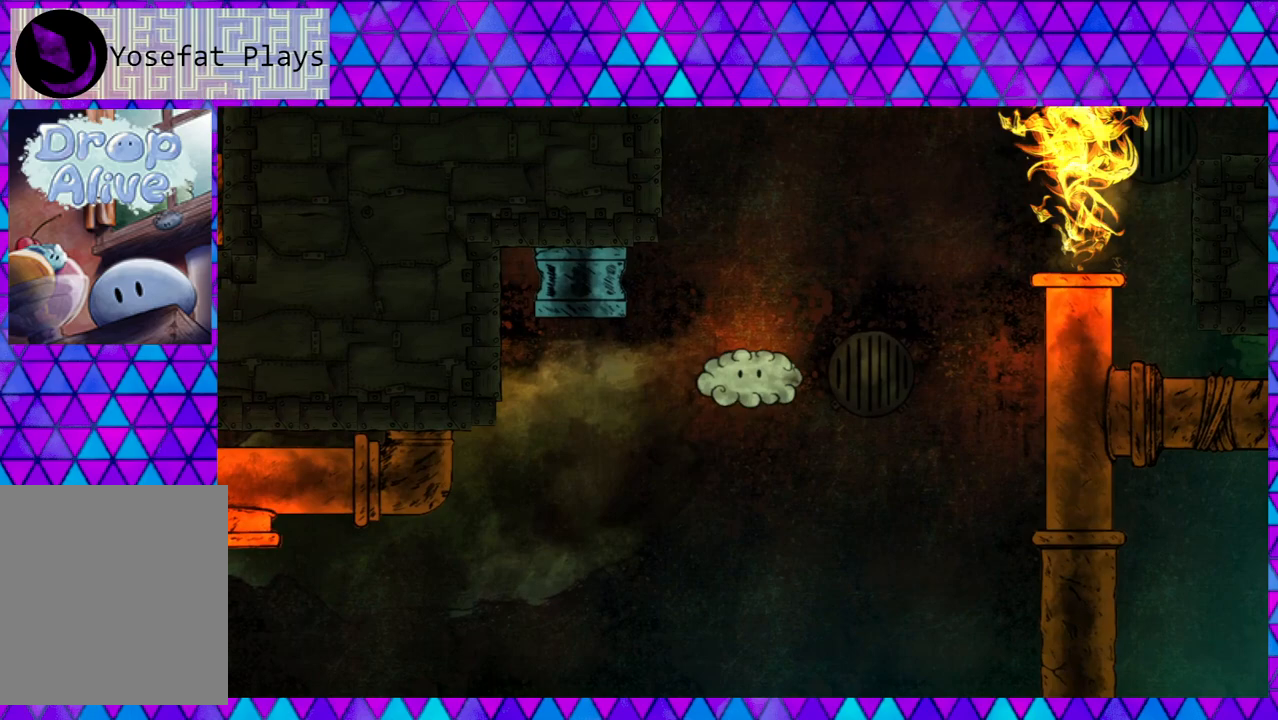
{"buttons": [], "right_stick": "center", "events": [[33, "DPAD_LEFT", "down"], [133, "DPAD_LEFT", "up"]]}
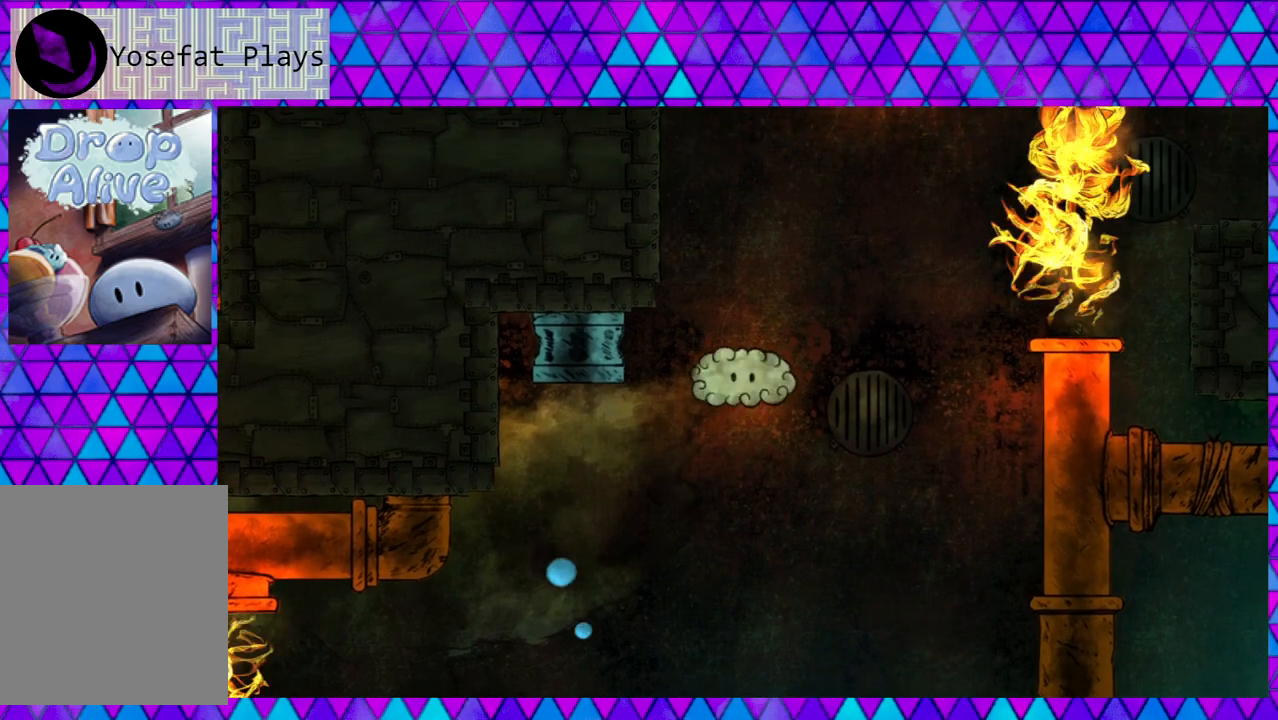
{"buttons": [], "right_stick": "center", "events": []}
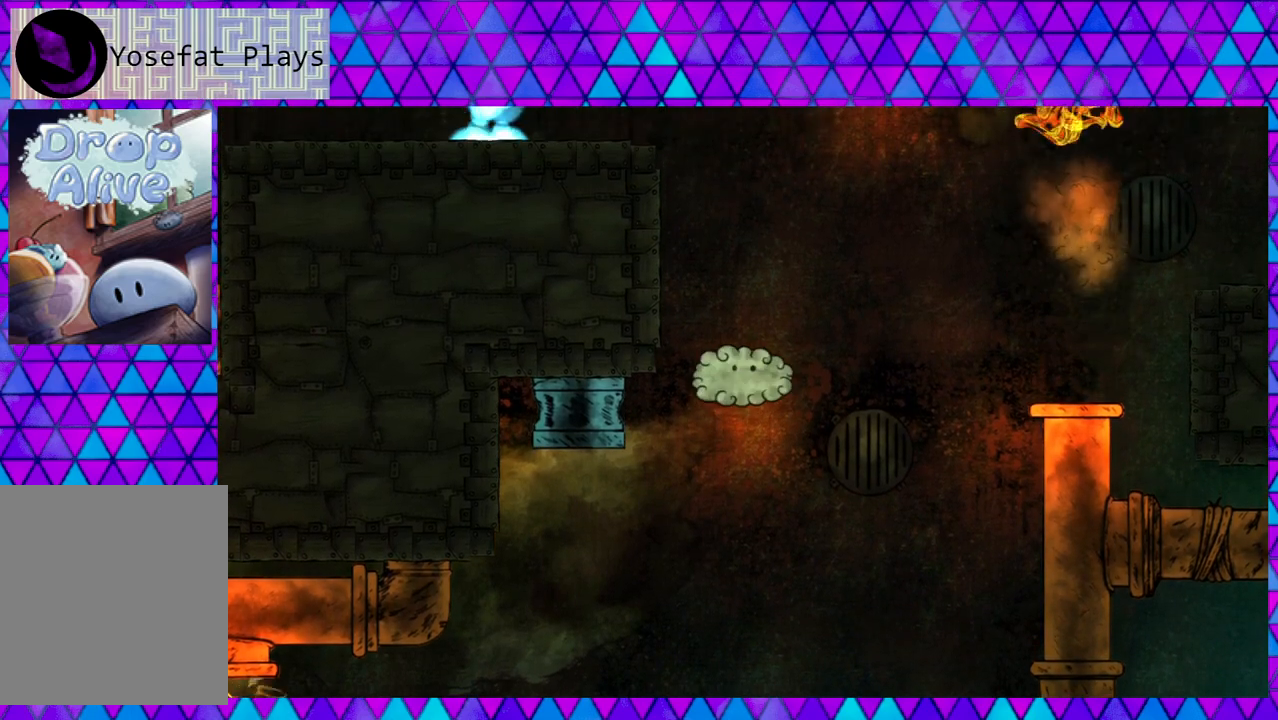
{"buttons": [], "right_stick": "center", "events": []}
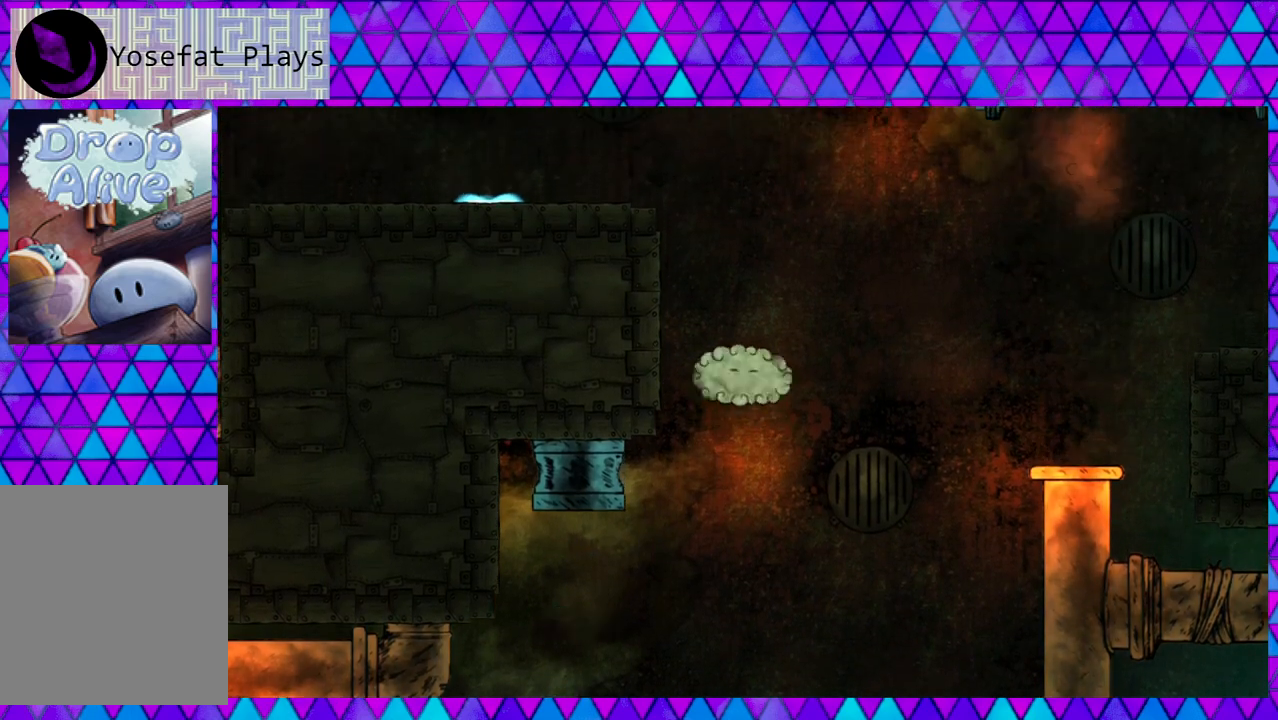
{"buttons": ["DPAD_RIGHT"], "right_stick": "center", "events": [[17, "DPAD_RIGHT", "down"]]}
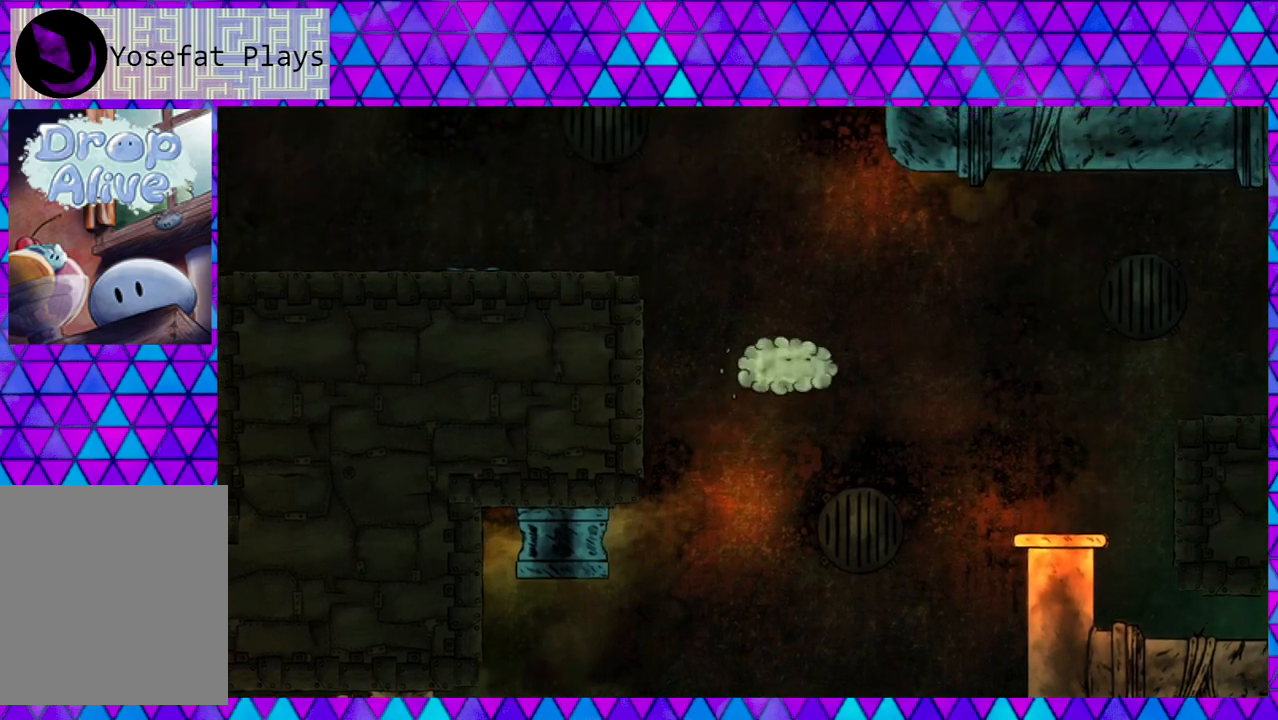
{"buttons": ["DPAD_RIGHT"], "right_stick": "center", "events": []}
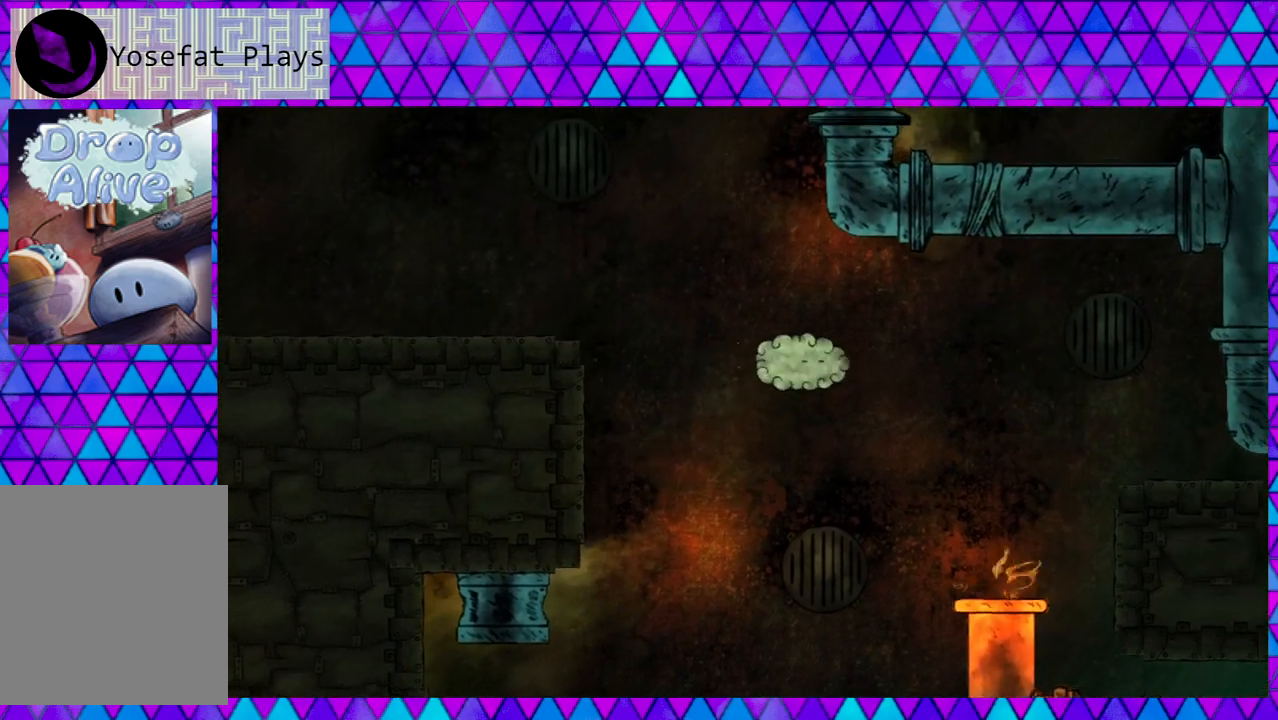
{"buttons": [], "right_stick": "center", "events": [[150, "DPAD_RIGHT", "up"], [200, "B", "down"], [367, "B", "up"]]}
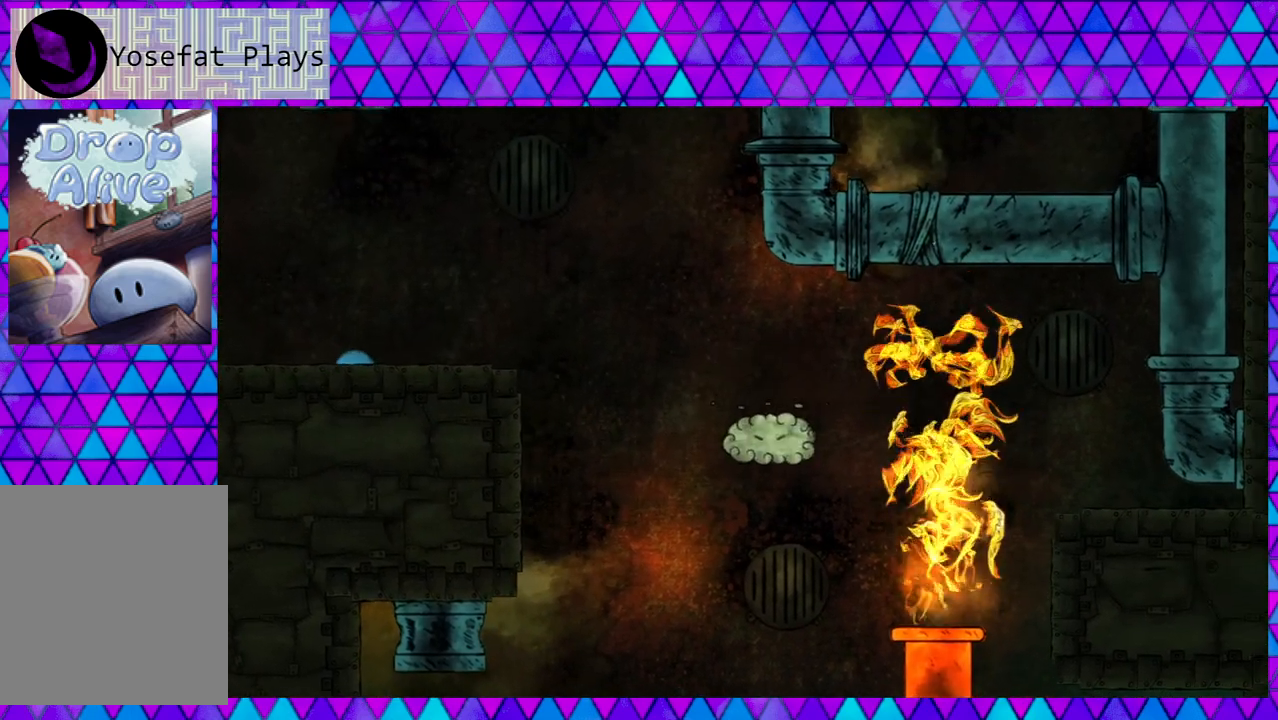
{"buttons": ["DPAD_LEFT"], "right_stick": "center", "events": [[383, "DPAD_LEFT", "down"]]}
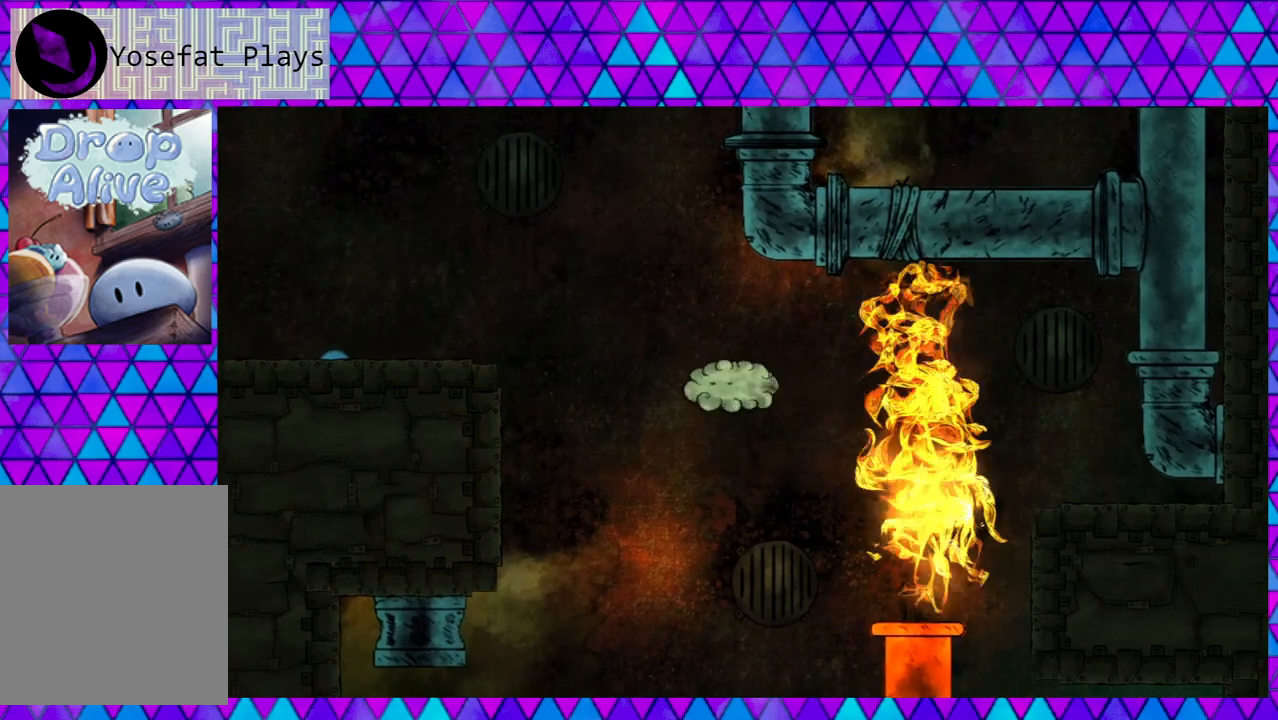
{"buttons": [], "right_stick": "center", "events": [[467, "DPAD_LEFT", "up"]]}
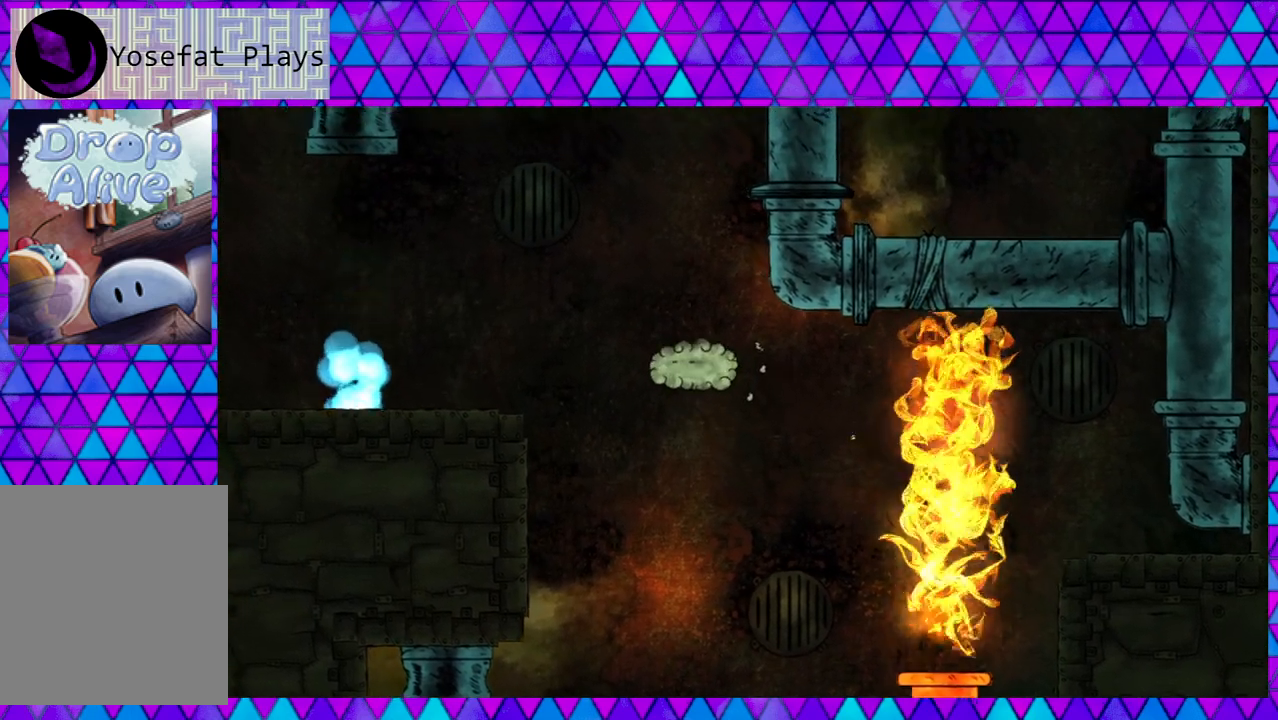
{"buttons": [], "right_stick": "center", "events": []}
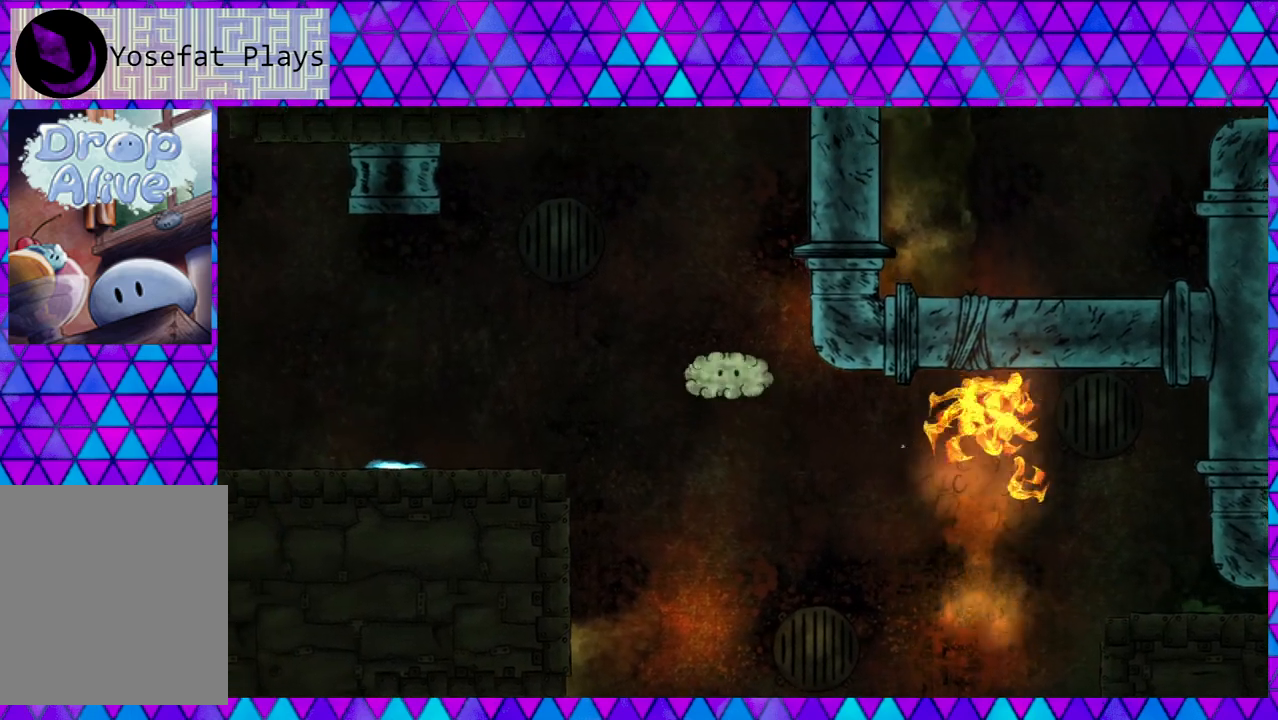
{"buttons": [], "right_stick": "center", "events": []}
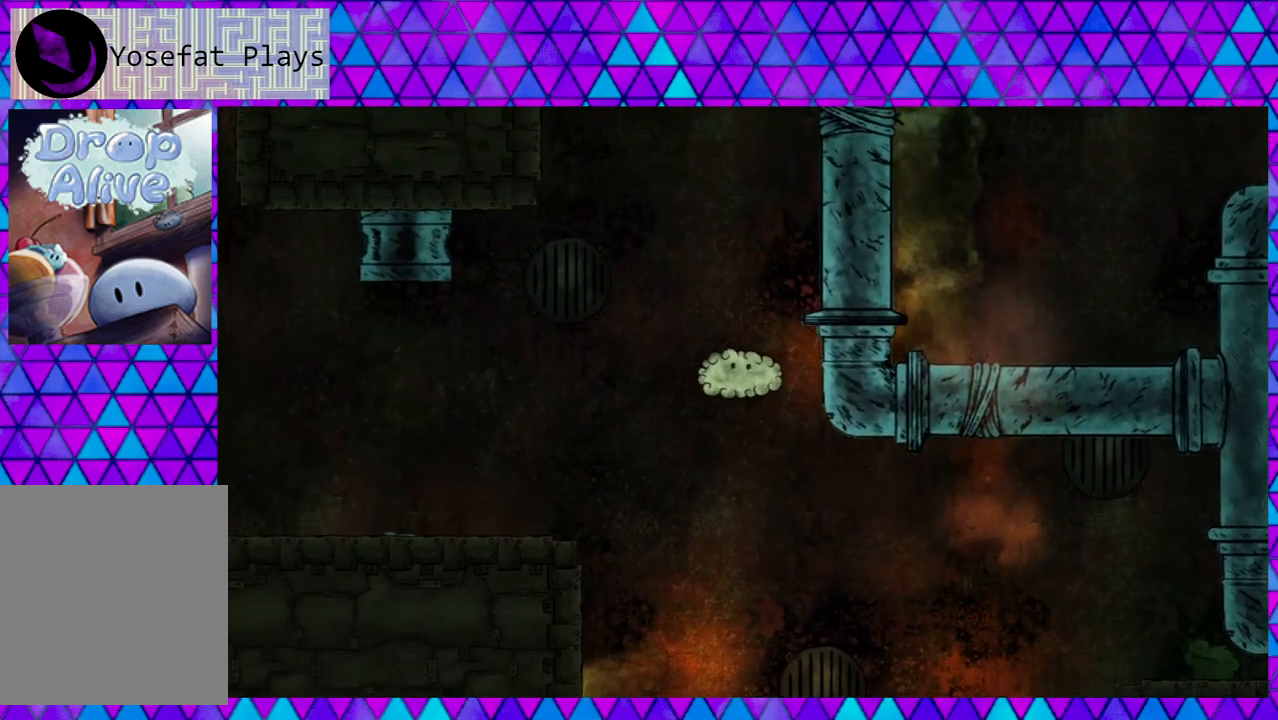
{"buttons": [], "right_stick": "center", "events": []}
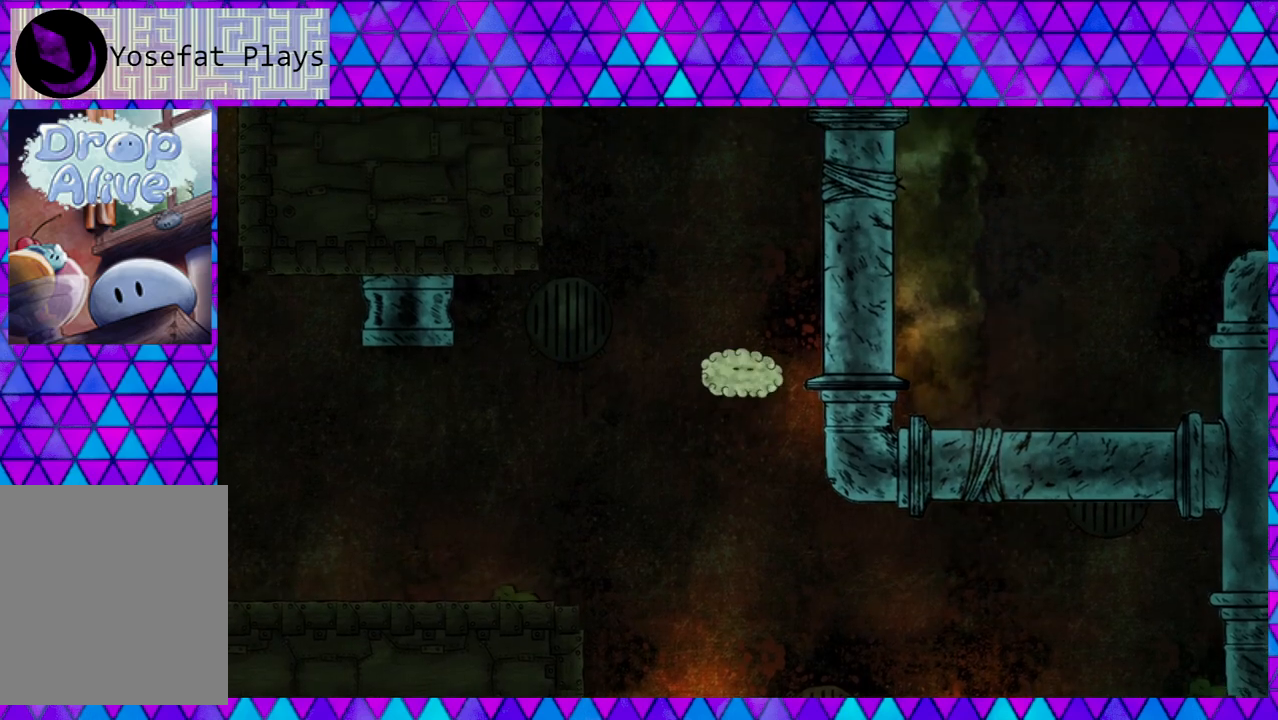
{"buttons": [], "right_stick": "center", "events": []}
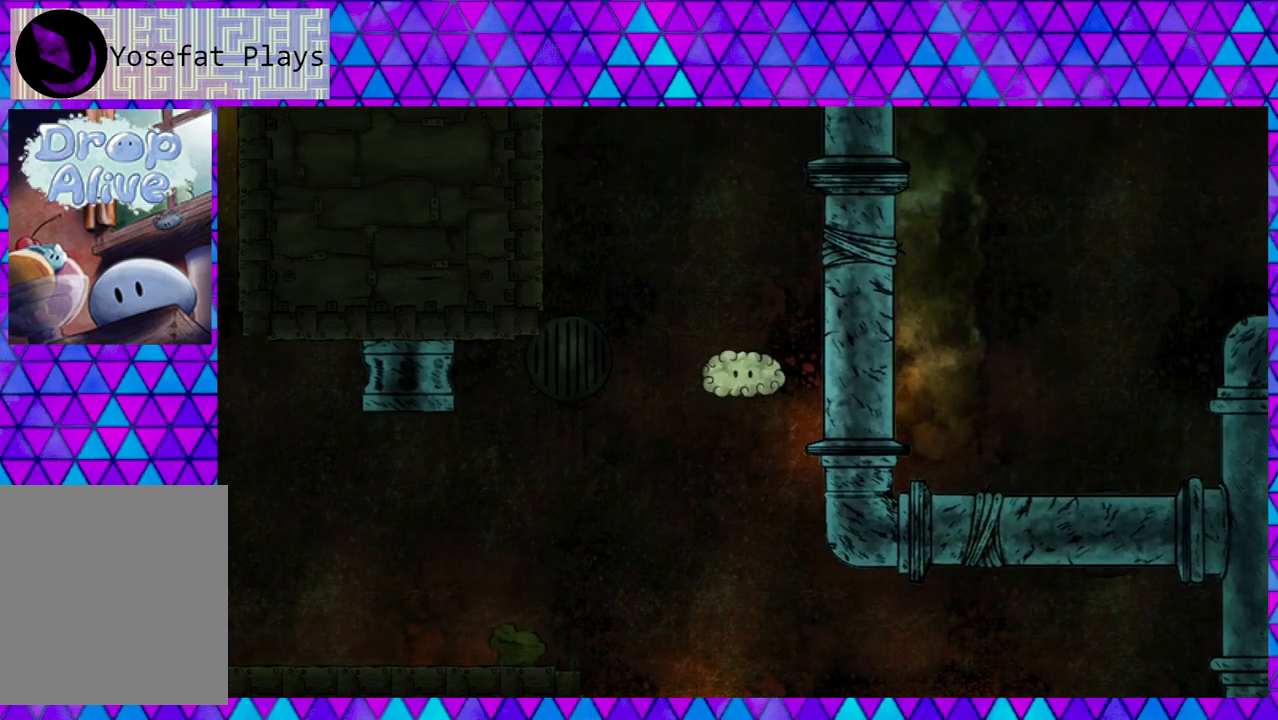
{"buttons": [], "right_stick": "center", "events": []}
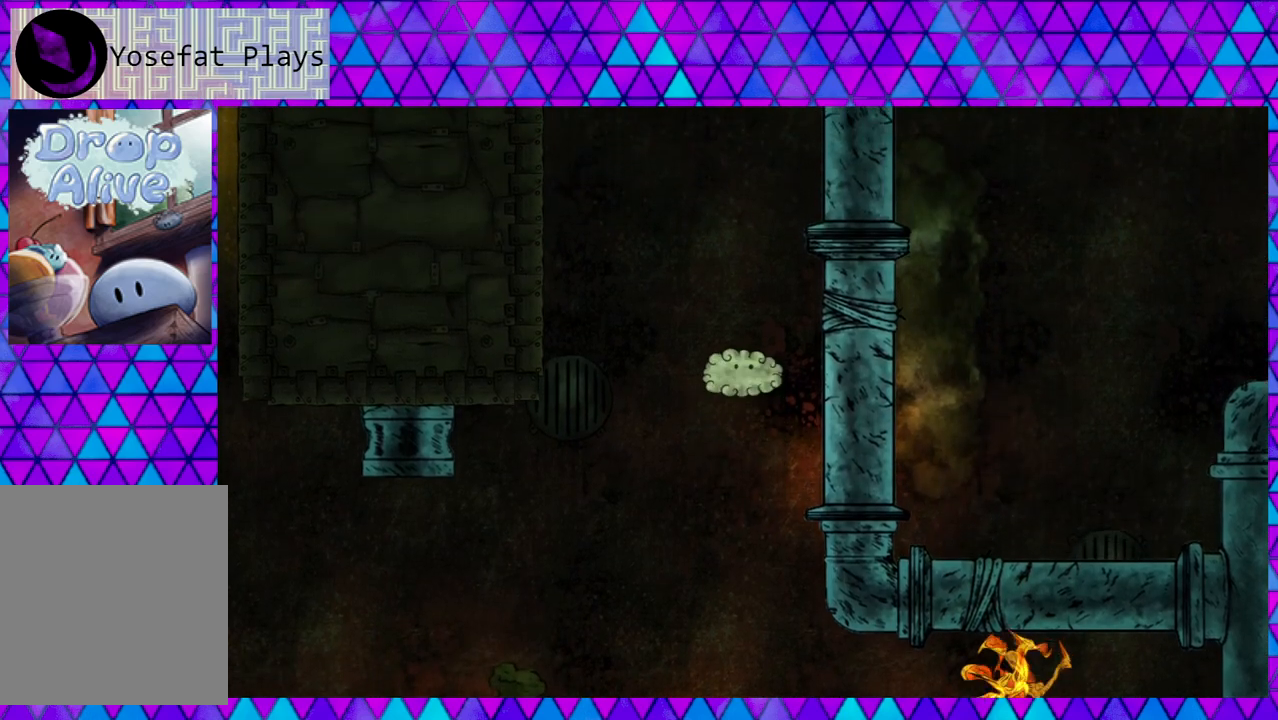
{"buttons": [], "right_stick": "center", "events": []}
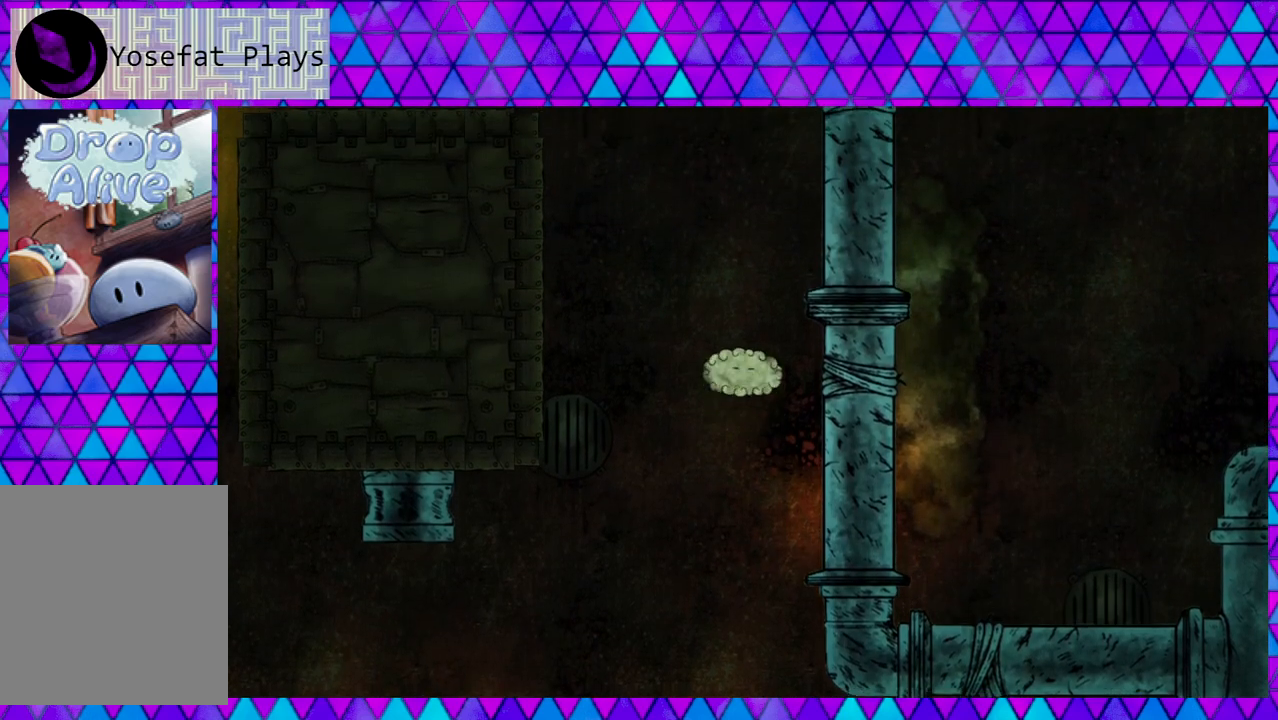
{"buttons": [], "right_stick": "center", "events": []}
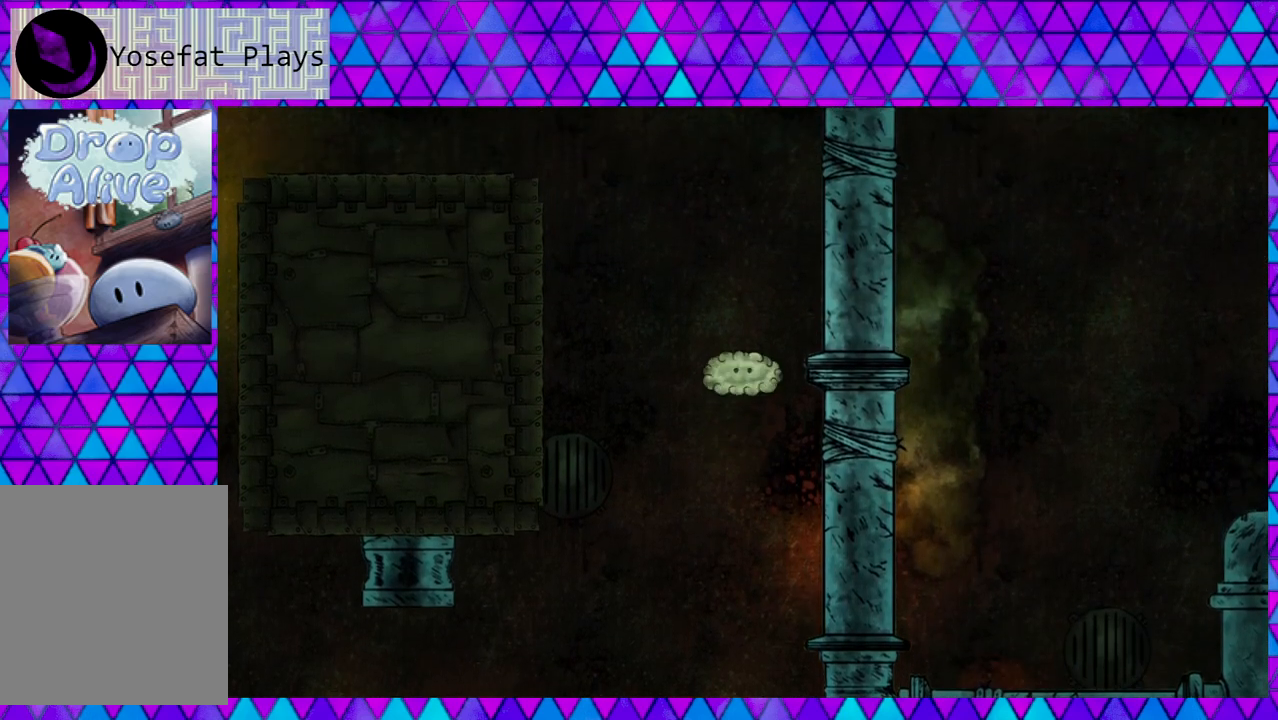
{"buttons": [], "right_stick": "center", "events": []}
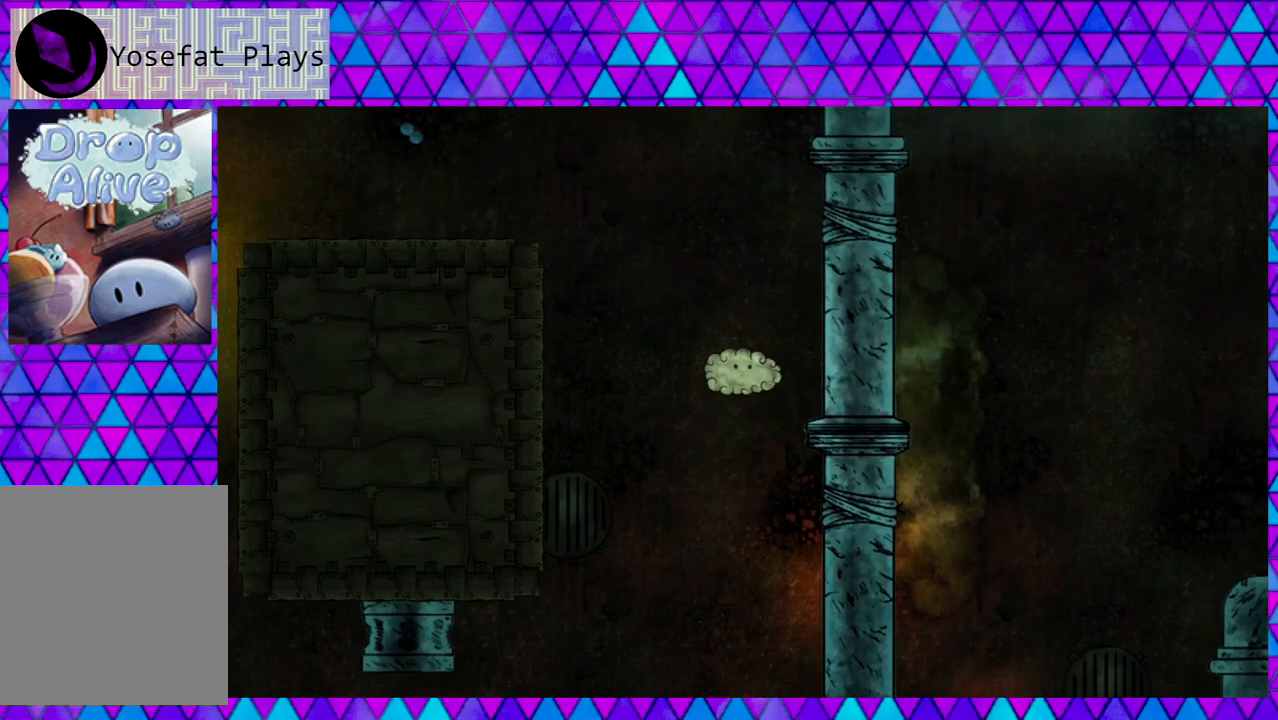
{"buttons": [], "right_stick": "center", "events": []}
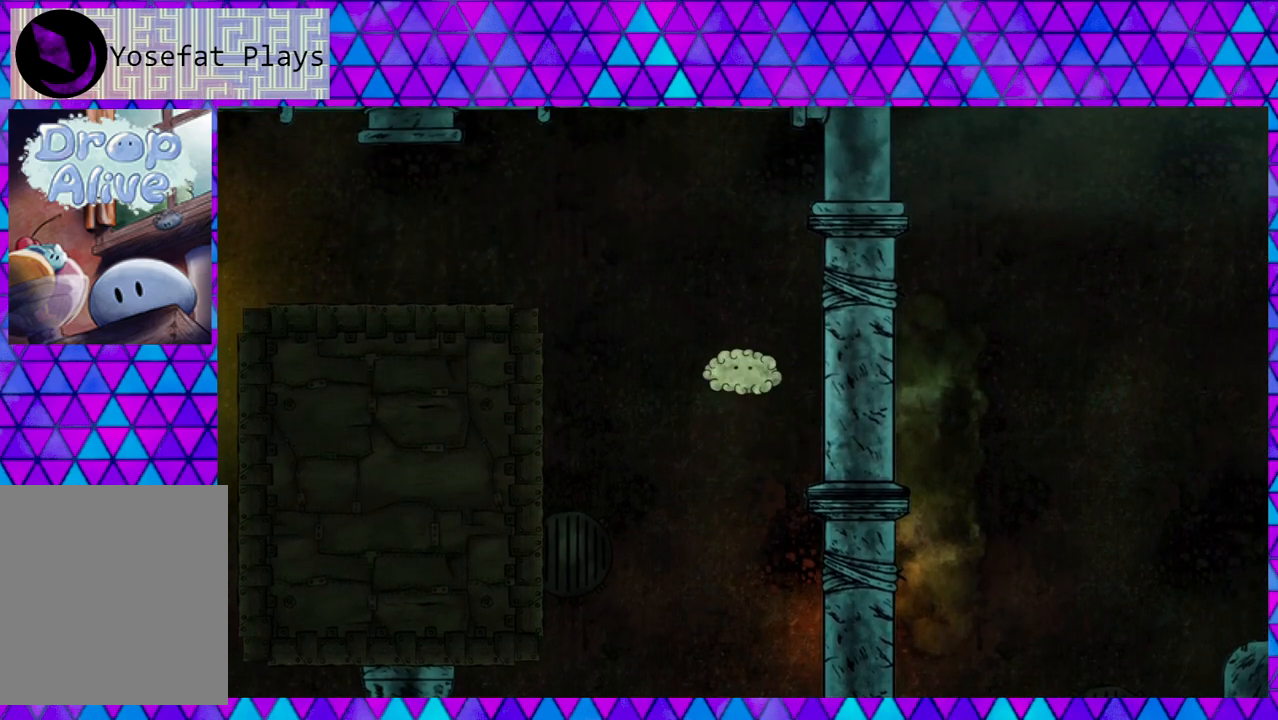
{"buttons": ["DPAD_LEFT"], "right_stick": "center", "events": [[383, "DPAD_LEFT", "down"]]}
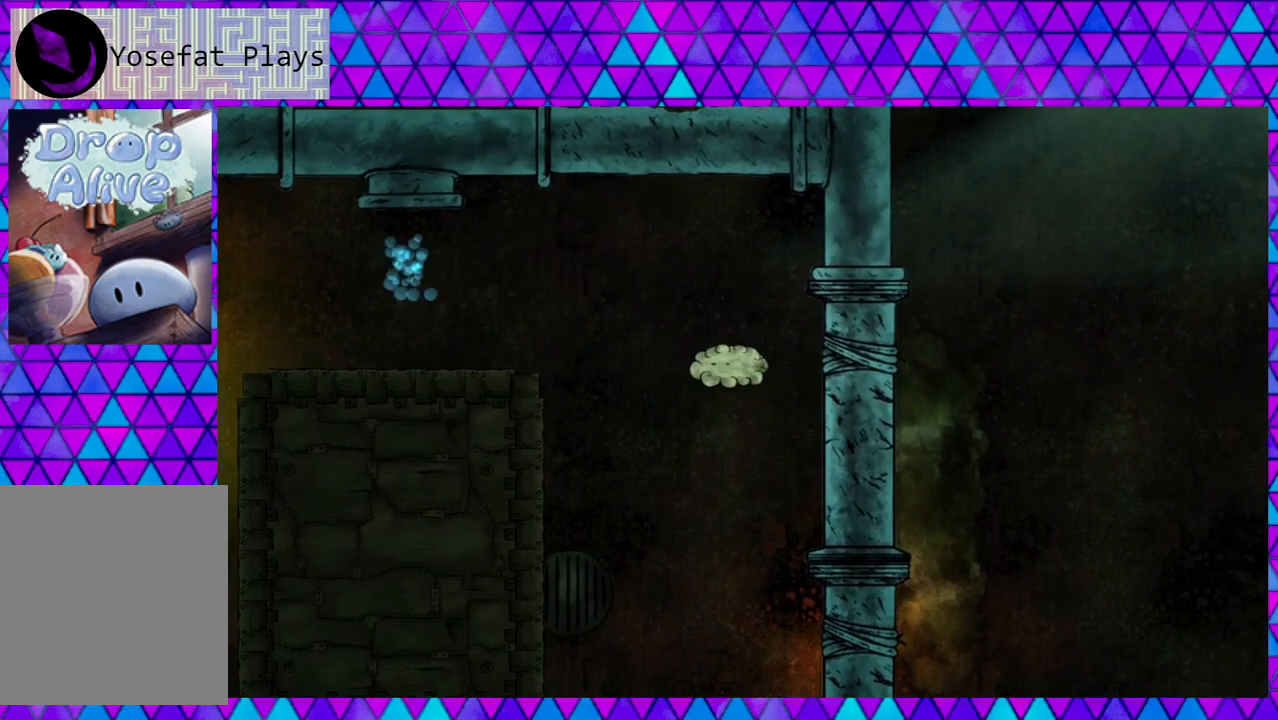
{"buttons": ["DPAD_LEFT"], "right_stick": "center", "events": []}
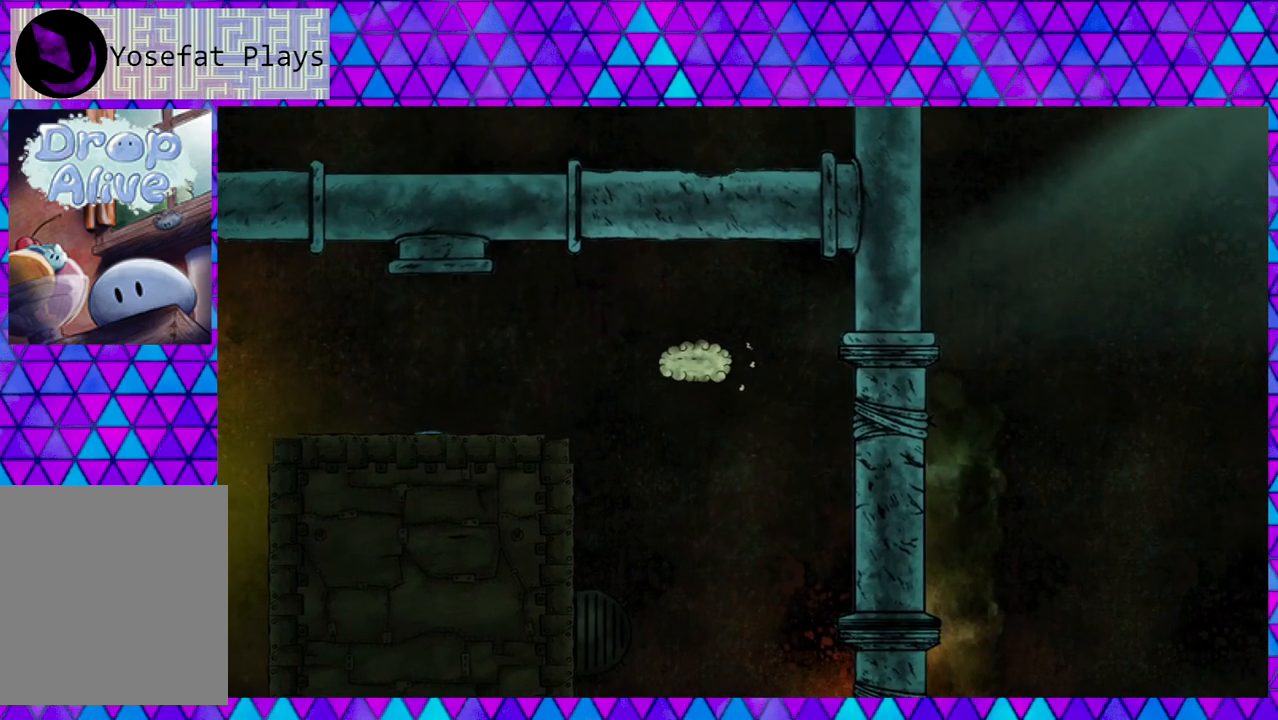
{"buttons": ["DPAD_LEFT"], "right_stick": "center", "events": []}
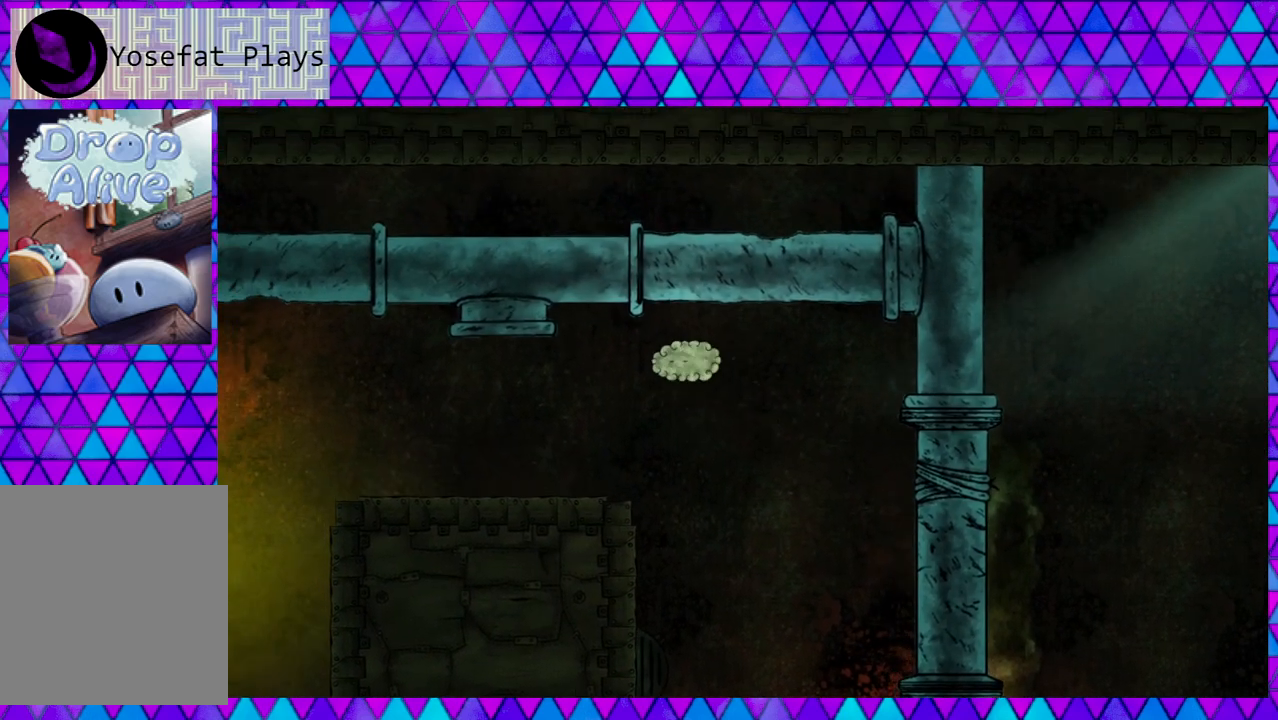
{"buttons": ["DPAD_LEFT"], "right_stick": "center", "events": []}
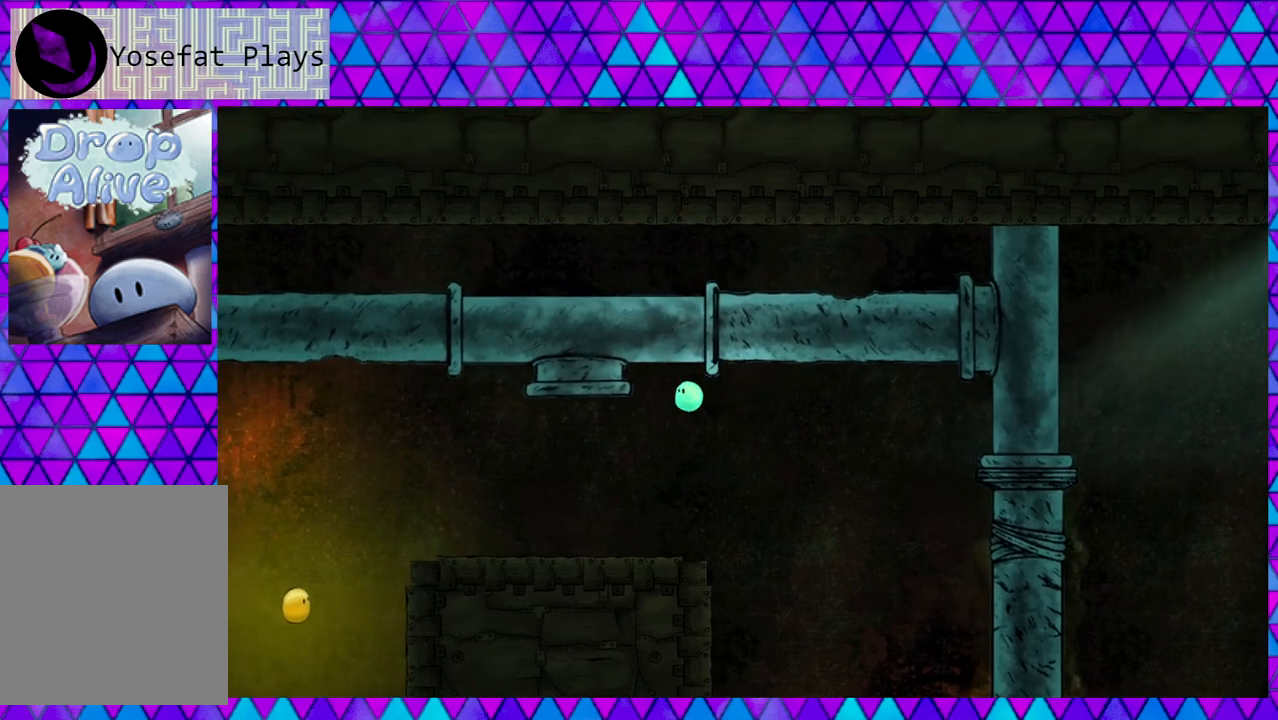
{"buttons": [], "right_stick": "center", "events": [[400, "DPAD_LEFT", "up"]]}
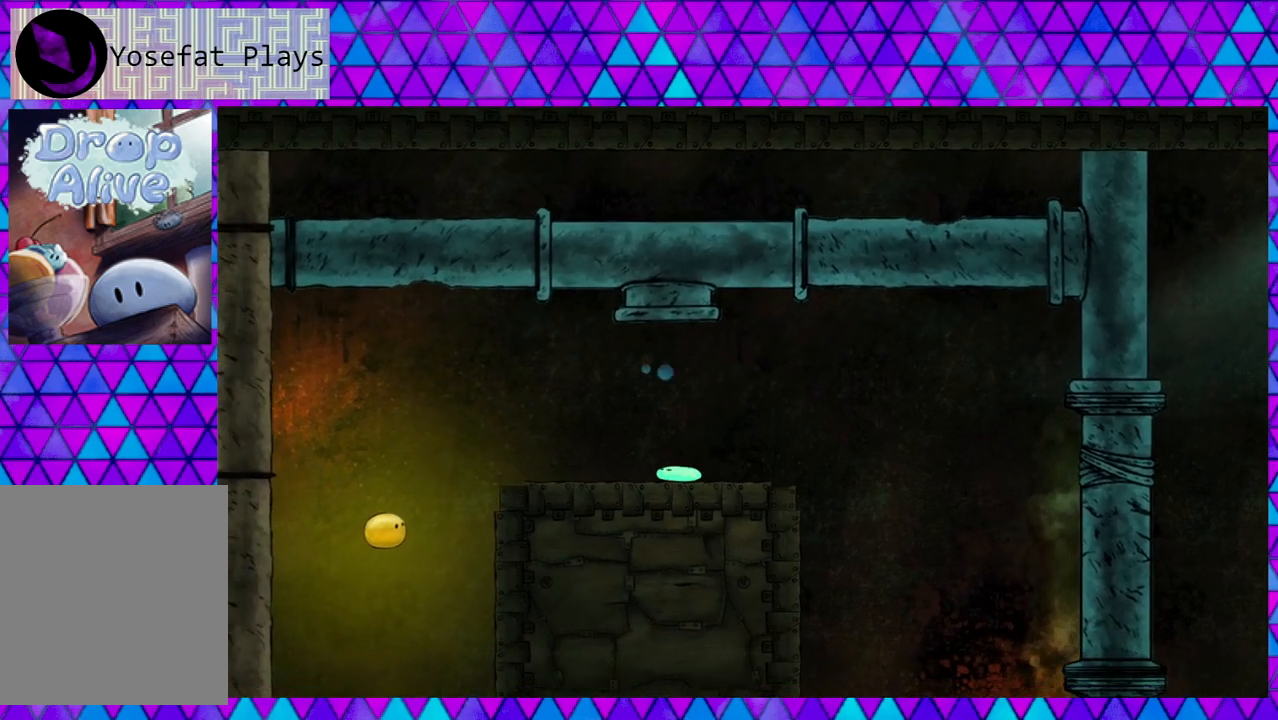
{"buttons": [], "right_stick": "center", "events": []}